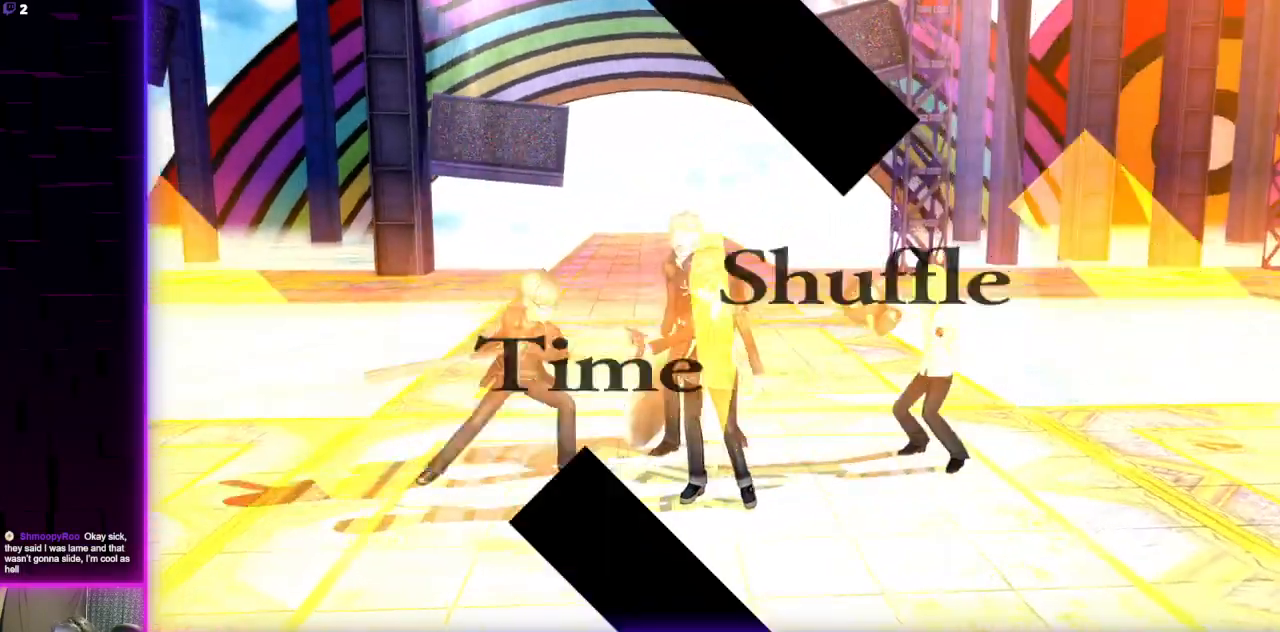
Gameplay with a controller (Xbox layout); each line is a JSON object with the inputs held at the frame after it. "events" lists button and stick changes between this image and that frame as [ms after this image, input, new state], when the widget could be followed in between.
{"buttons": [], "left_stick": "center", "right_stick": "center", "events": [[300, "A", "down"], [400, "A", "up"]]}
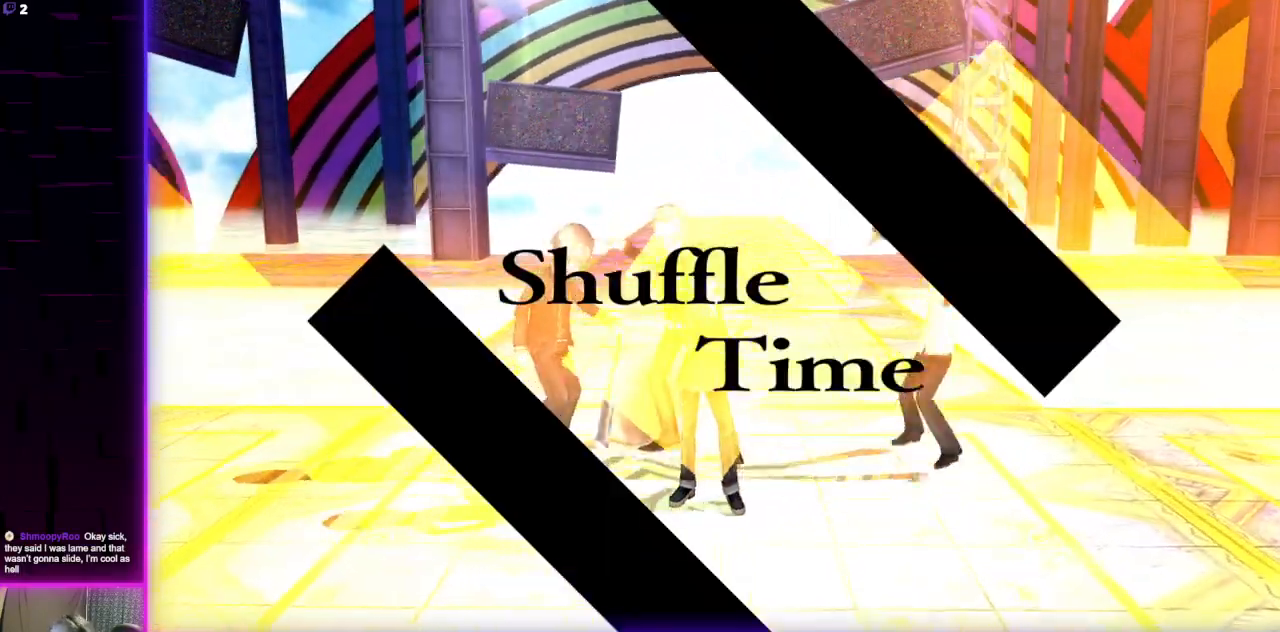
{"buttons": [], "left_stick": "center", "right_stick": "center", "events": []}
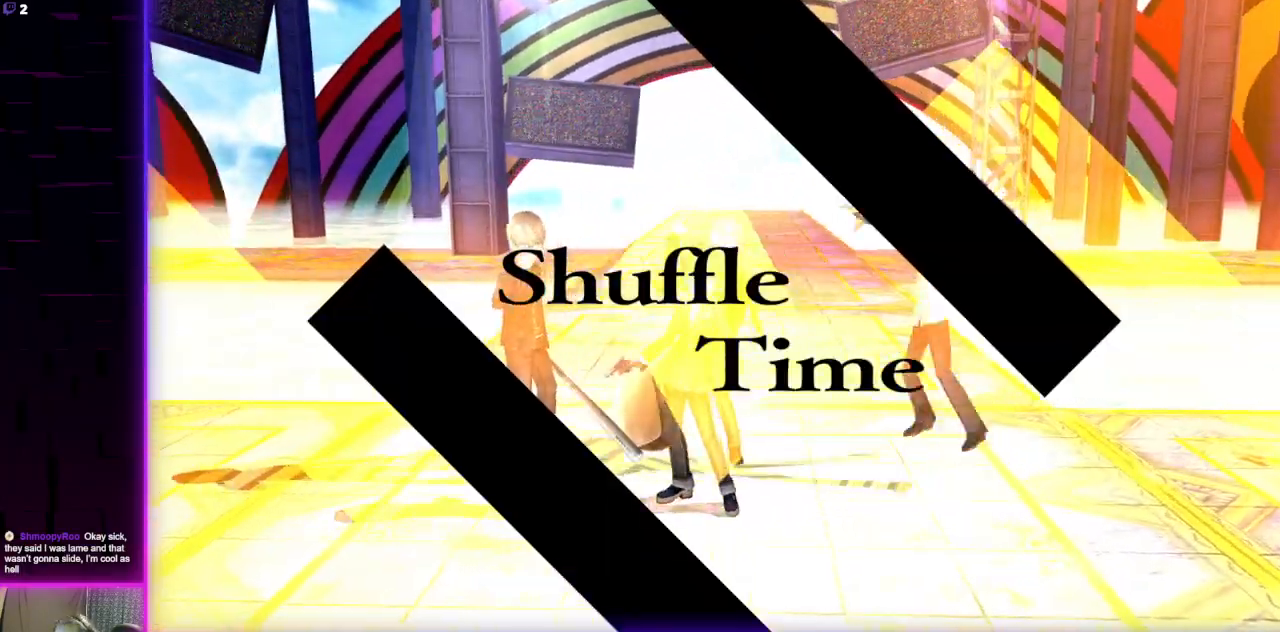
{"buttons": [], "left_stick": "center", "right_stick": "center", "events": []}
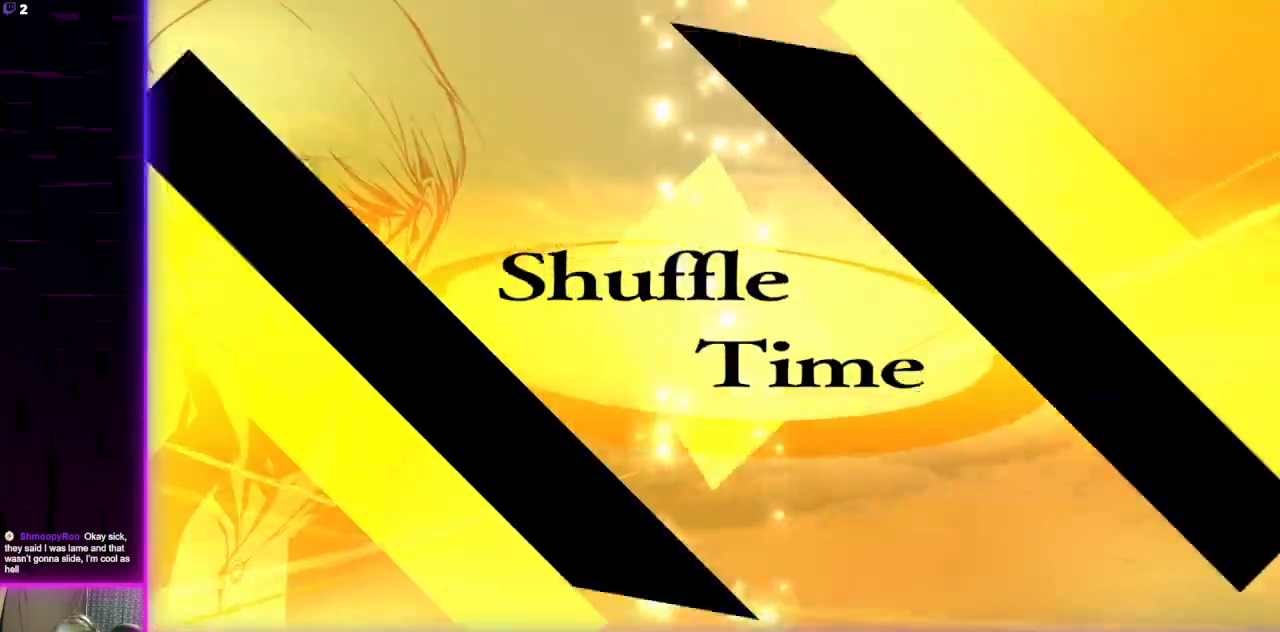
{"buttons": [], "left_stick": "center", "right_stick": "center", "events": []}
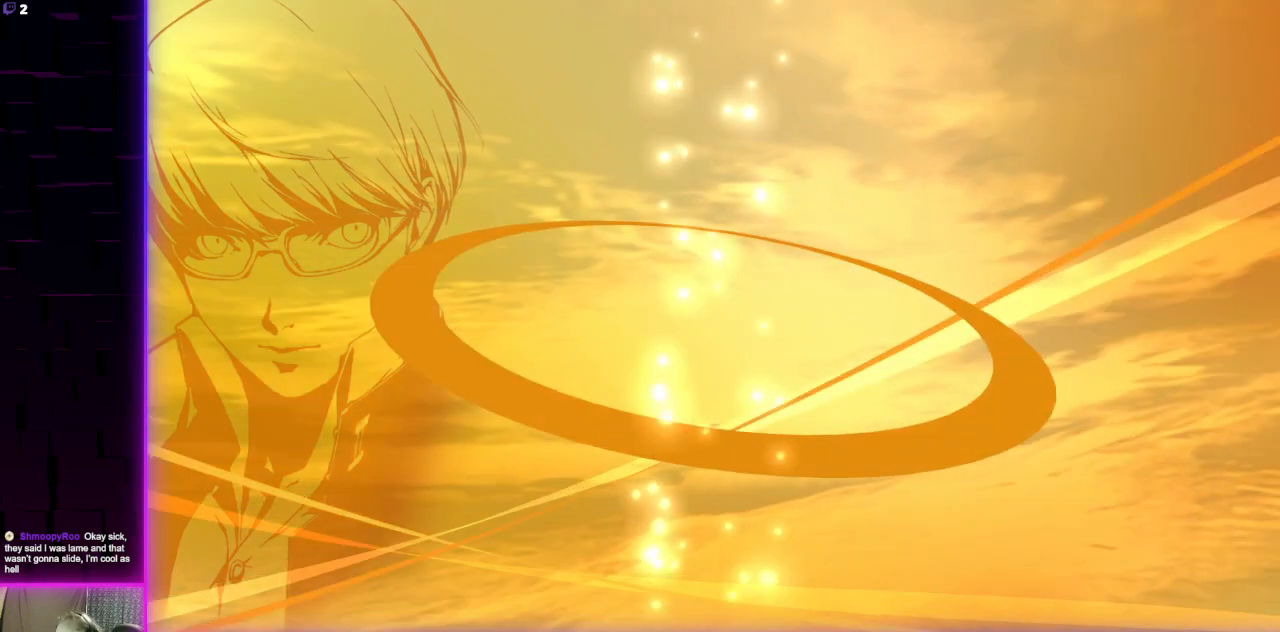
{"buttons": [], "left_stick": "center", "right_stick": "center", "events": []}
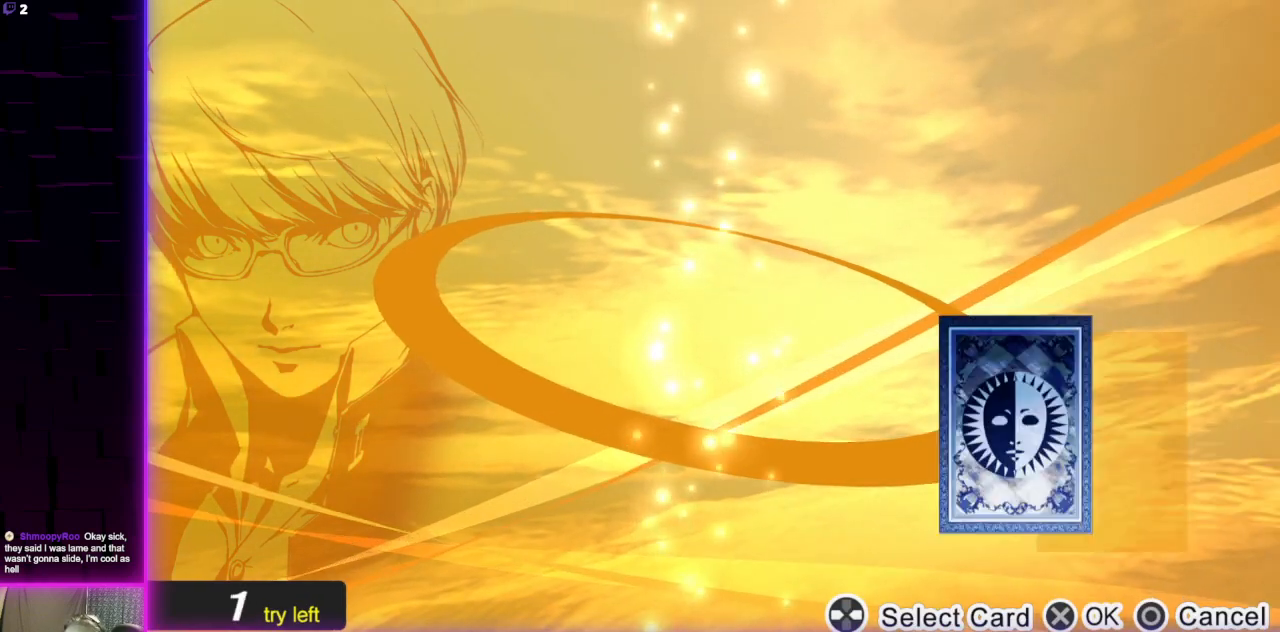
{"buttons": [], "left_stick": "center", "right_stick": "center", "events": [[234, "A", "down"], [300, "A", "up"]]}
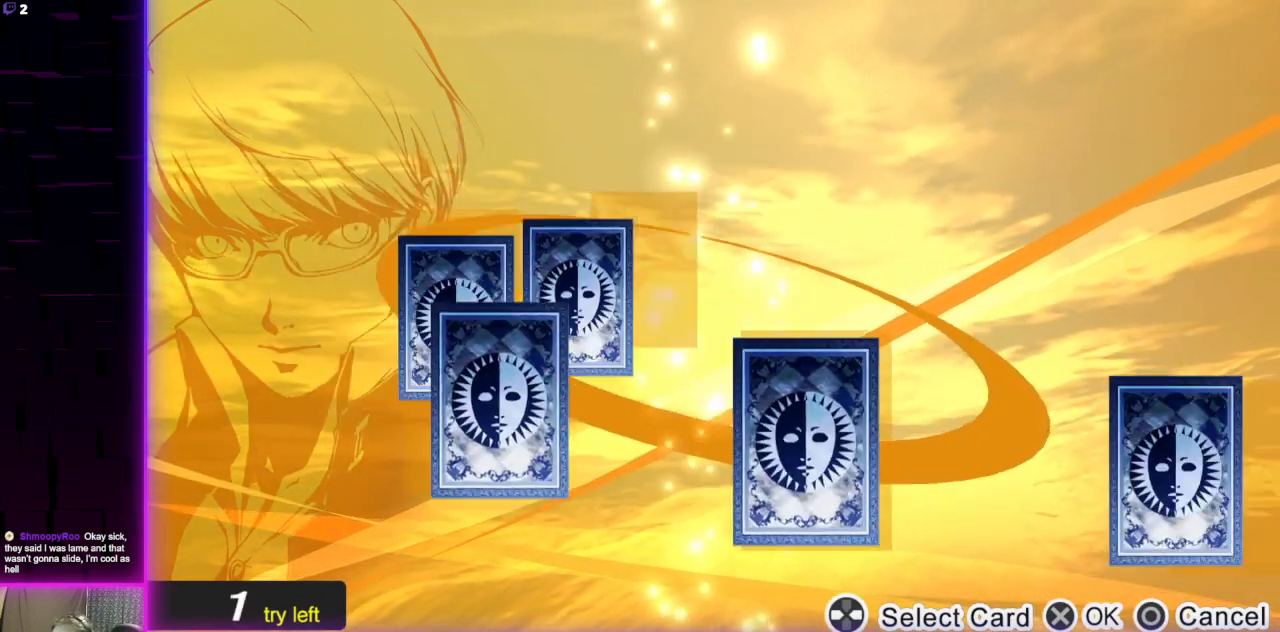
{"buttons": [], "left_stick": "center", "right_stick": "center", "events": []}
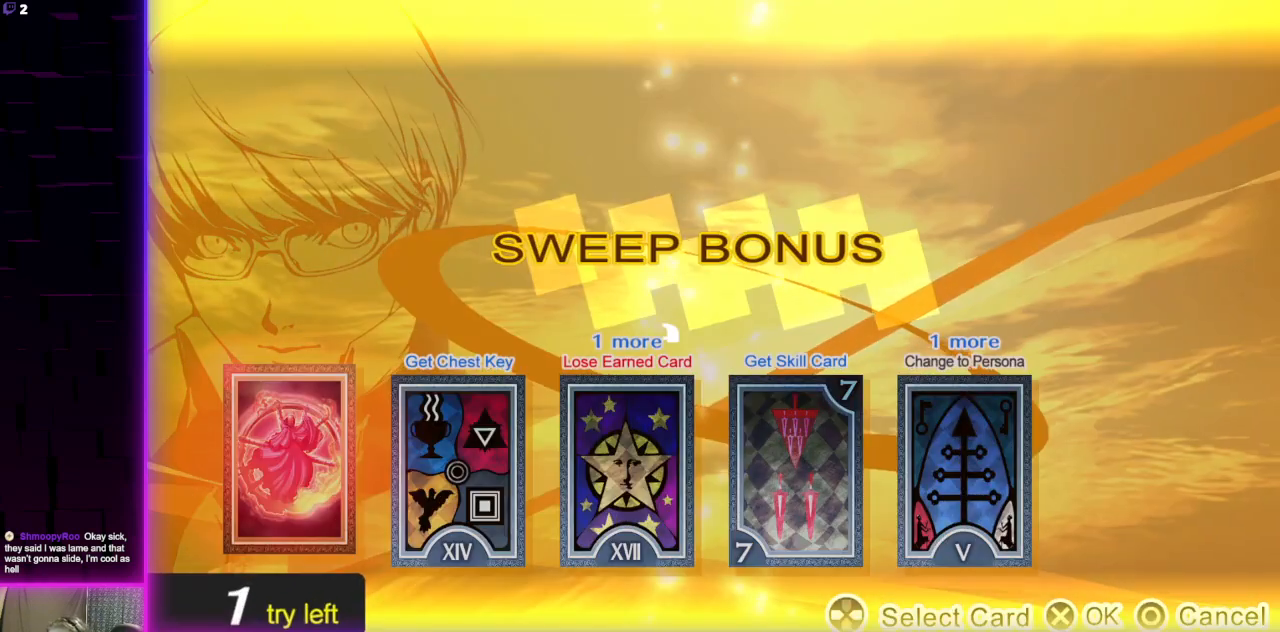
{"buttons": [], "left_stick": "center", "right_stick": "center", "events": []}
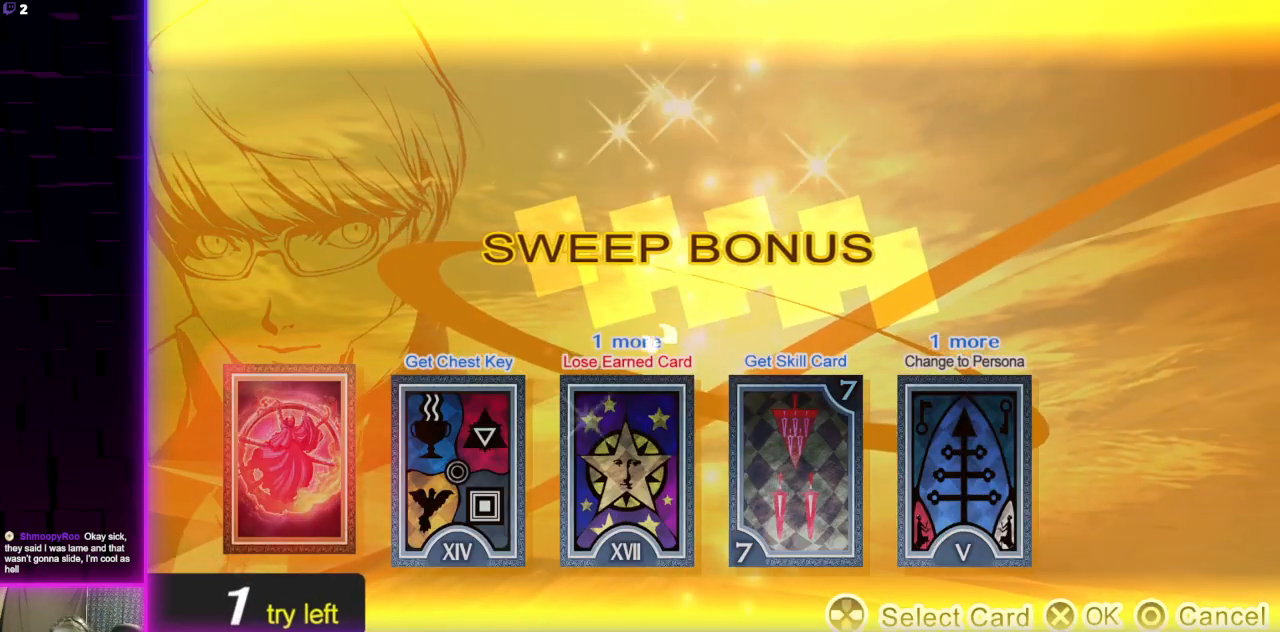
{"buttons": ["DPAD_RIGHT"], "left_stick": "center", "right_stick": "center", "events": [[433, "DPAD_RIGHT", "down"]]}
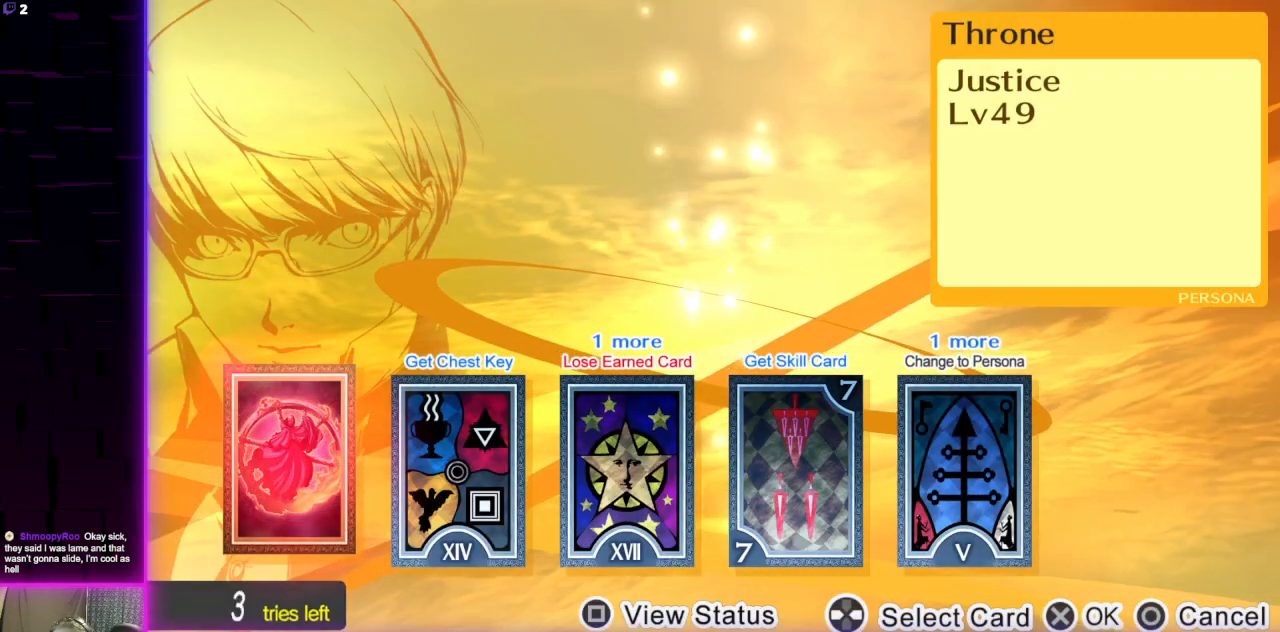
{"buttons": [], "left_stick": "center", "right_stick": "center", "events": [[33, "DPAD_RIGHT", "up"], [100, "DPAD_RIGHT", "down"], [200, "DPAD_RIGHT", "up"]]}
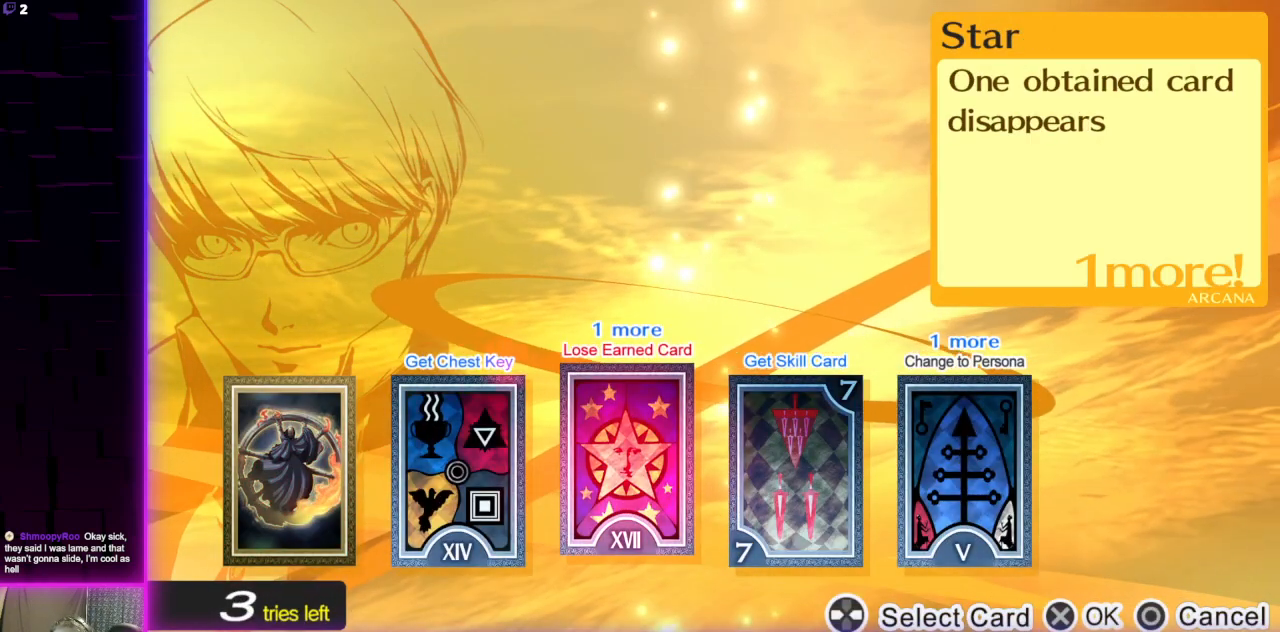
{"buttons": [], "left_stick": "center", "right_stick": "center", "events": []}
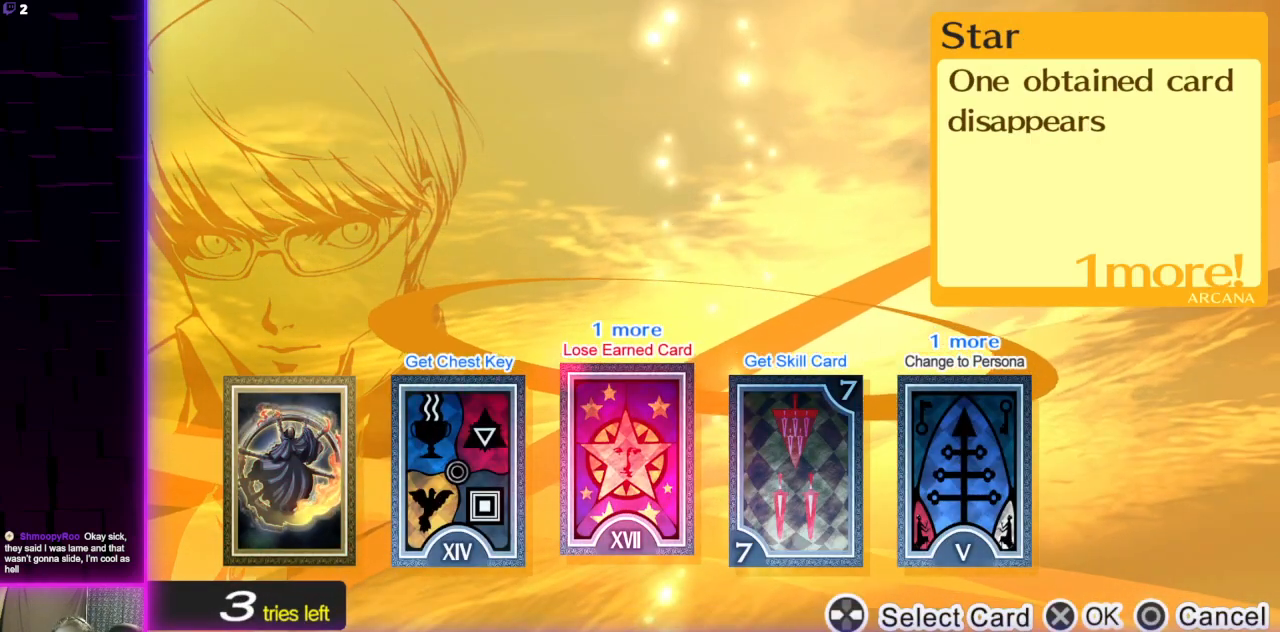
{"buttons": [], "left_stick": "center", "right_stick": "center", "events": []}
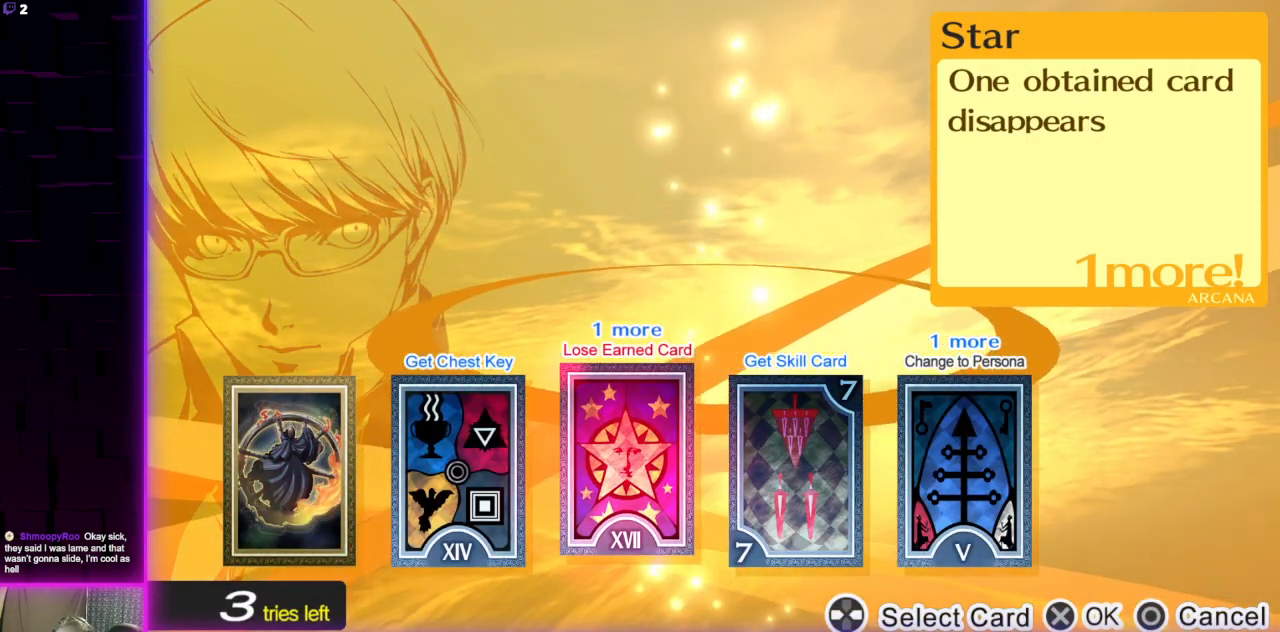
{"buttons": [], "left_stick": "center", "right_stick": "center", "events": []}
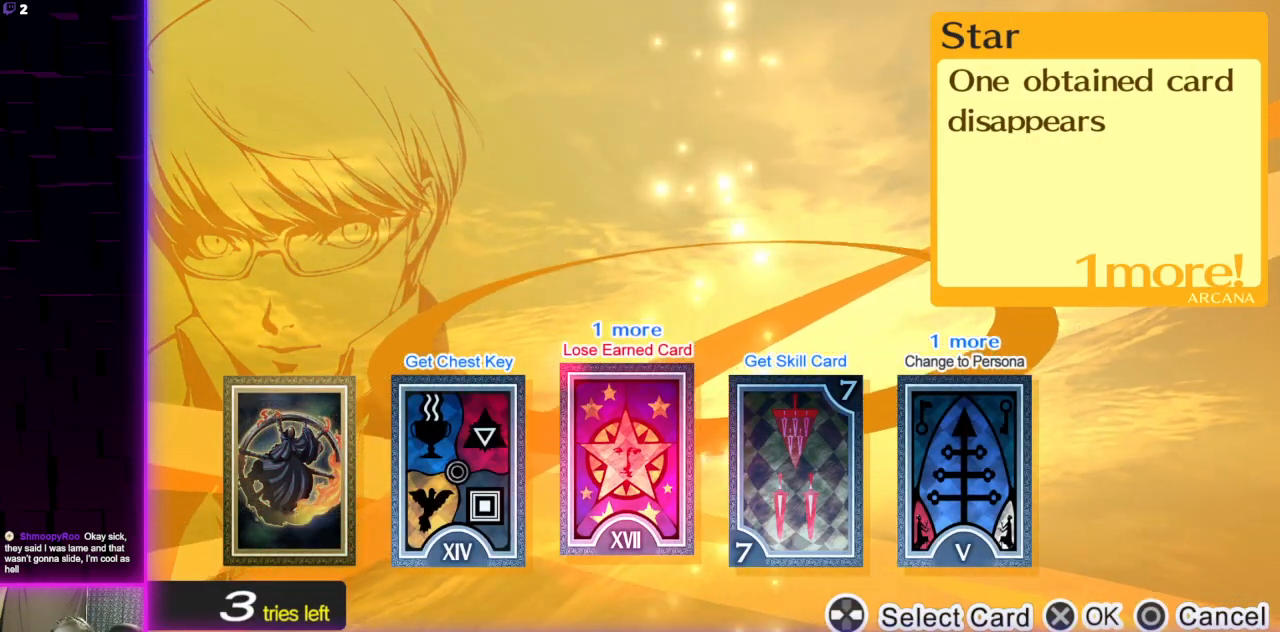
{"buttons": ["DPAD_RIGHT"], "left_stick": "center", "right_stick": "center", "events": [[434, "DPAD_RIGHT", "down"]]}
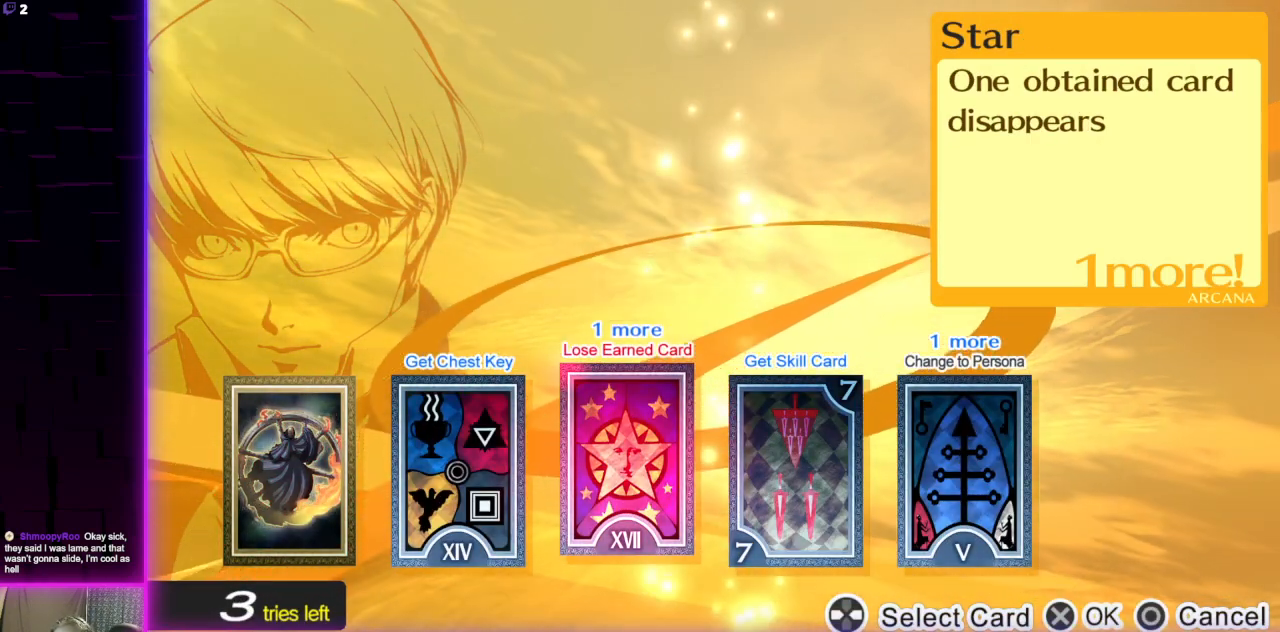
{"buttons": [], "left_stick": "center", "right_stick": "center", "events": [[33, "DPAD_RIGHT", "up"], [66, "DPAD_RIGHT", "down"], [200, "DPAD_RIGHT", "up"]]}
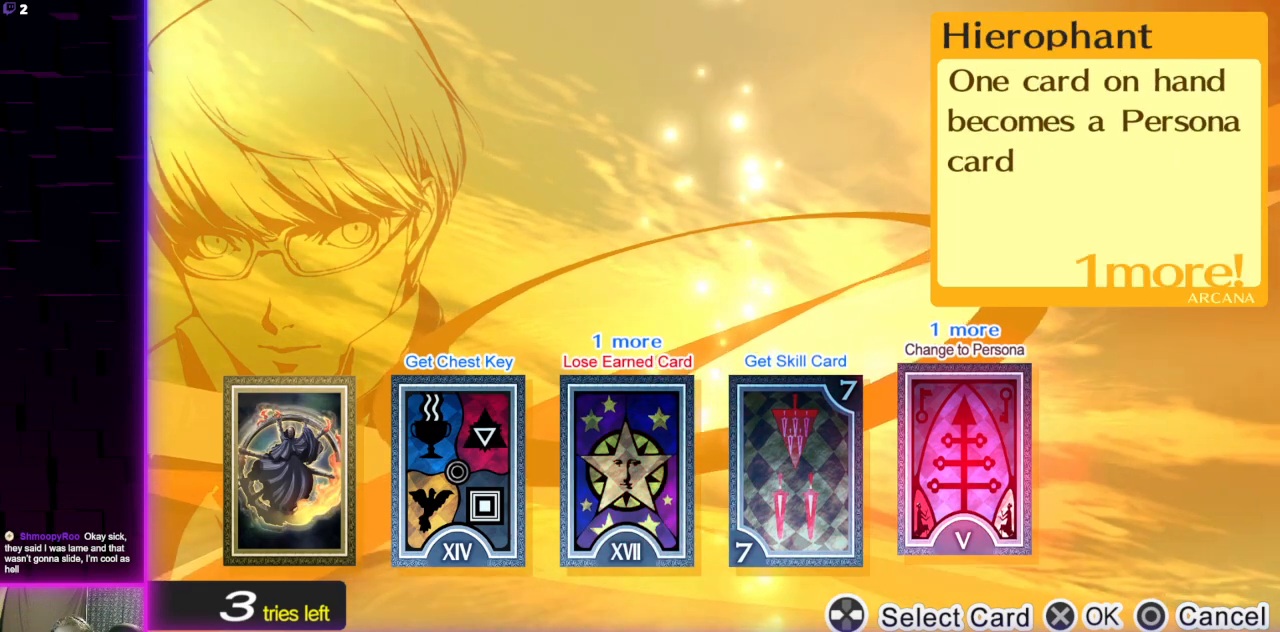
{"buttons": [], "left_stick": "center", "right_stick": "center", "events": []}
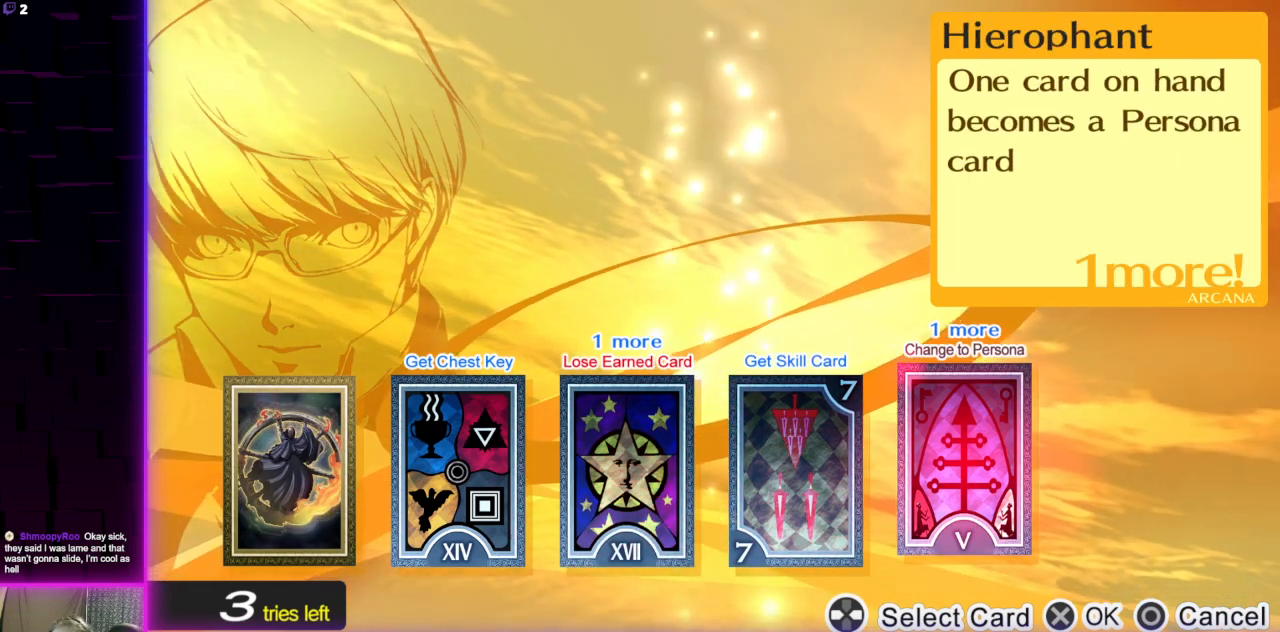
{"buttons": [], "left_stick": "center", "right_stick": "center", "events": [[200, "A", "down"], [333, "A", "up"]]}
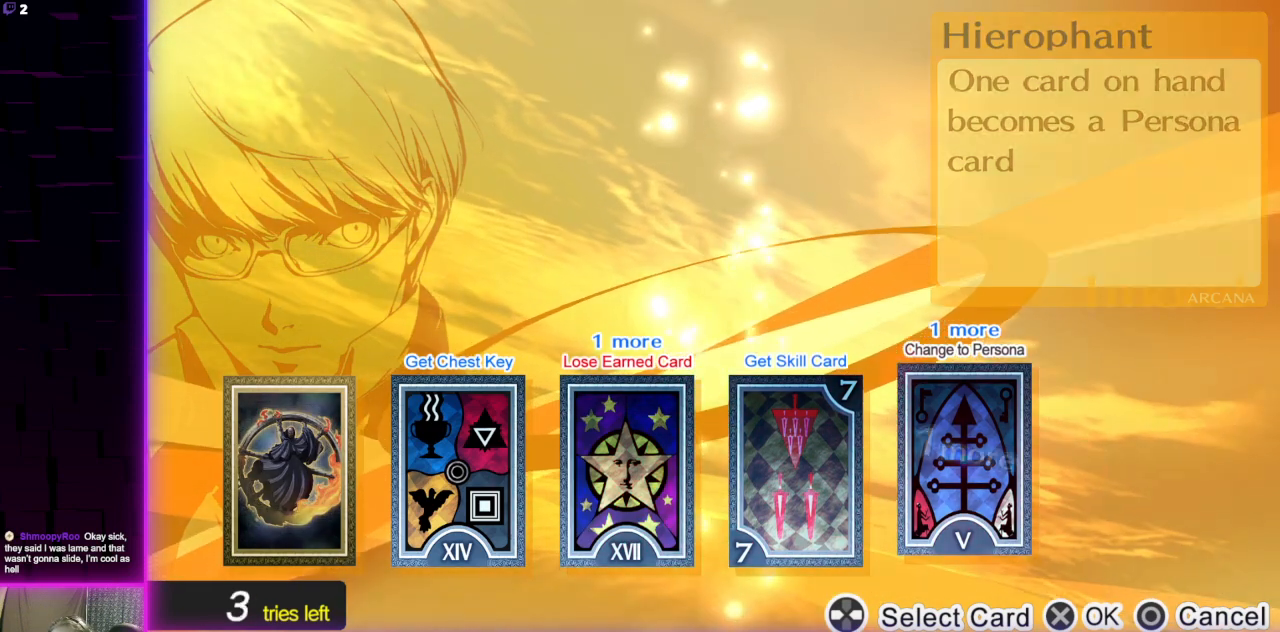
{"buttons": [], "left_stick": "center", "right_stick": "center", "events": []}
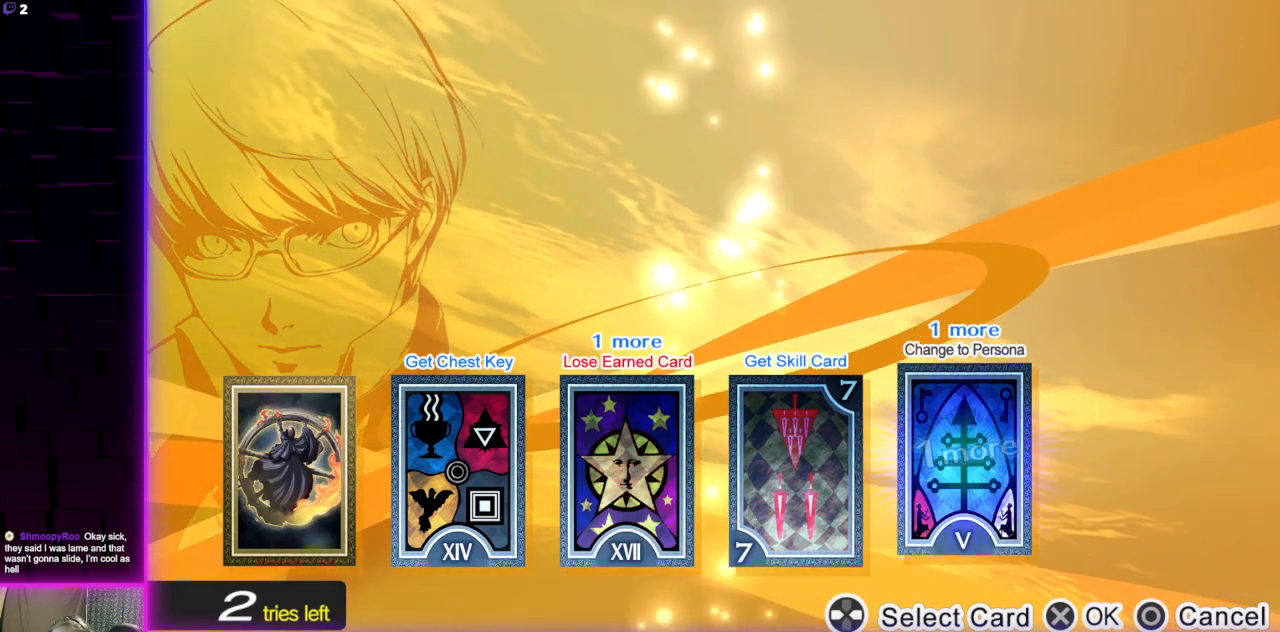
{"buttons": [], "left_stick": "center", "right_stick": "center", "events": []}
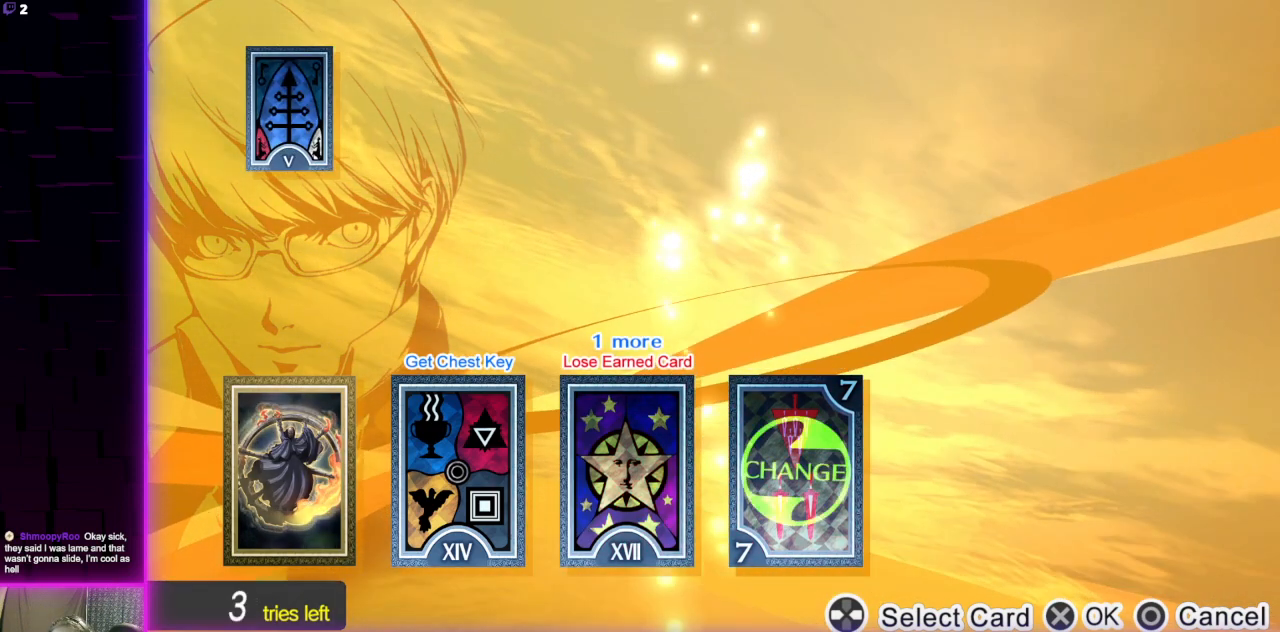
{"buttons": [], "left_stick": "center", "right_stick": "center", "events": []}
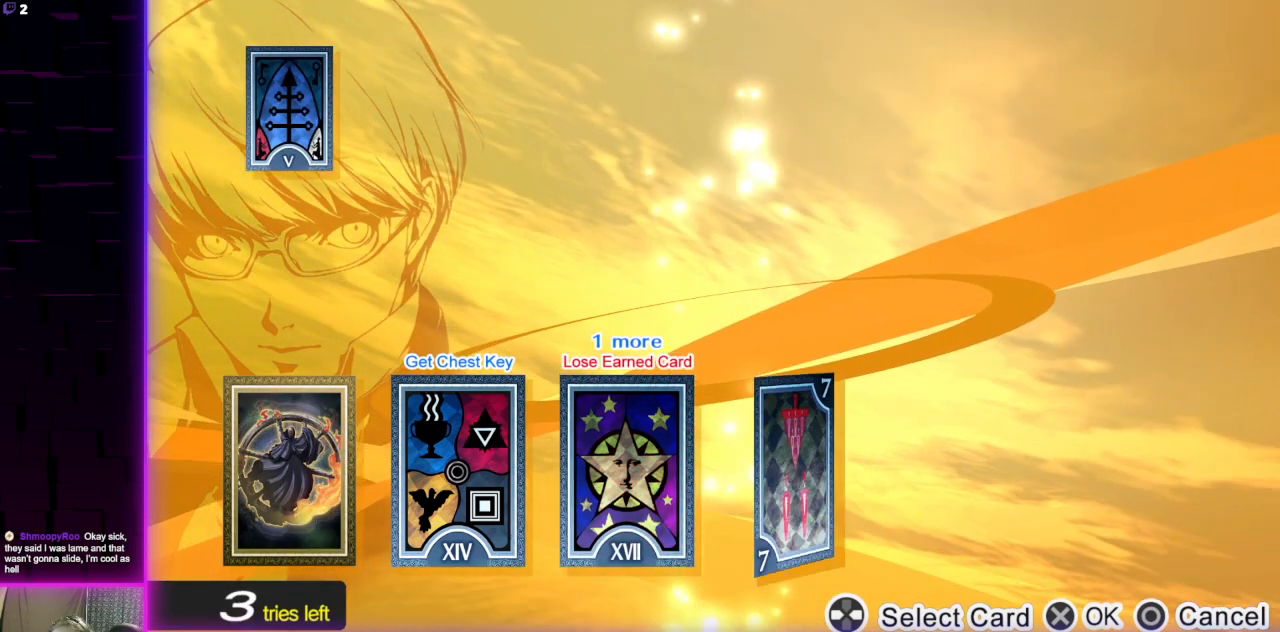
{"buttons": [], "left_stick": "center", "right_stick": "center", "events": []}
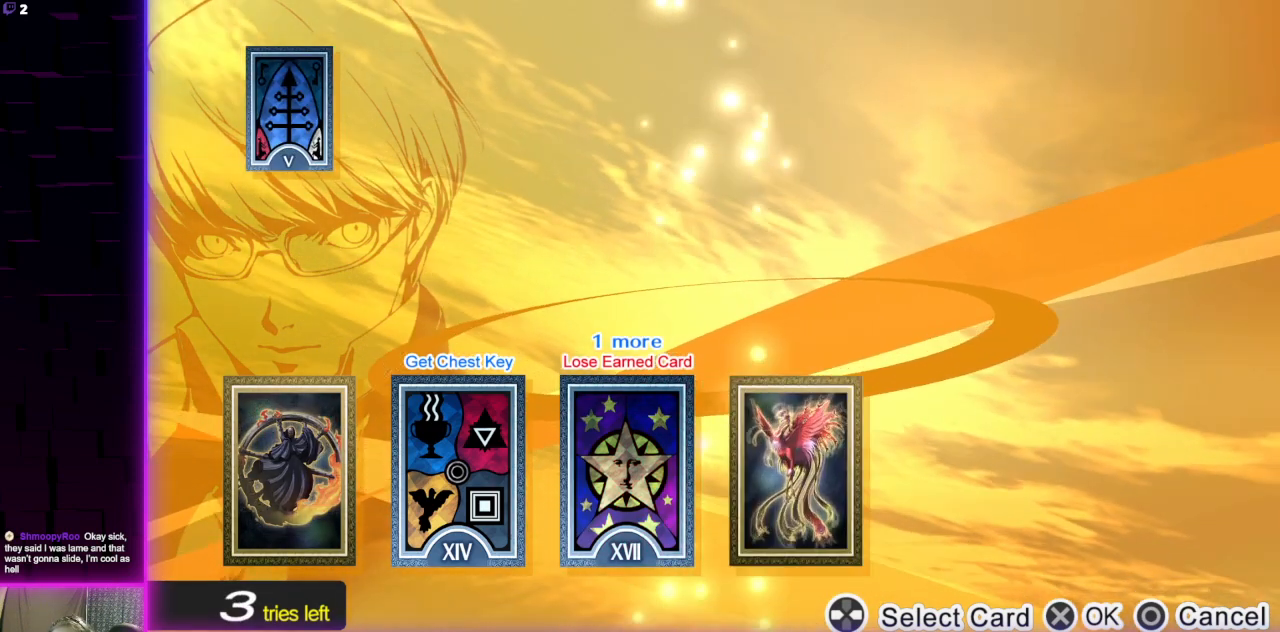
{"buttons": ["DPAD_LEFT"], "left_stick": "center", "right_stick": "center", "events": [[501, "DPAD_LEFT", "down"]]}
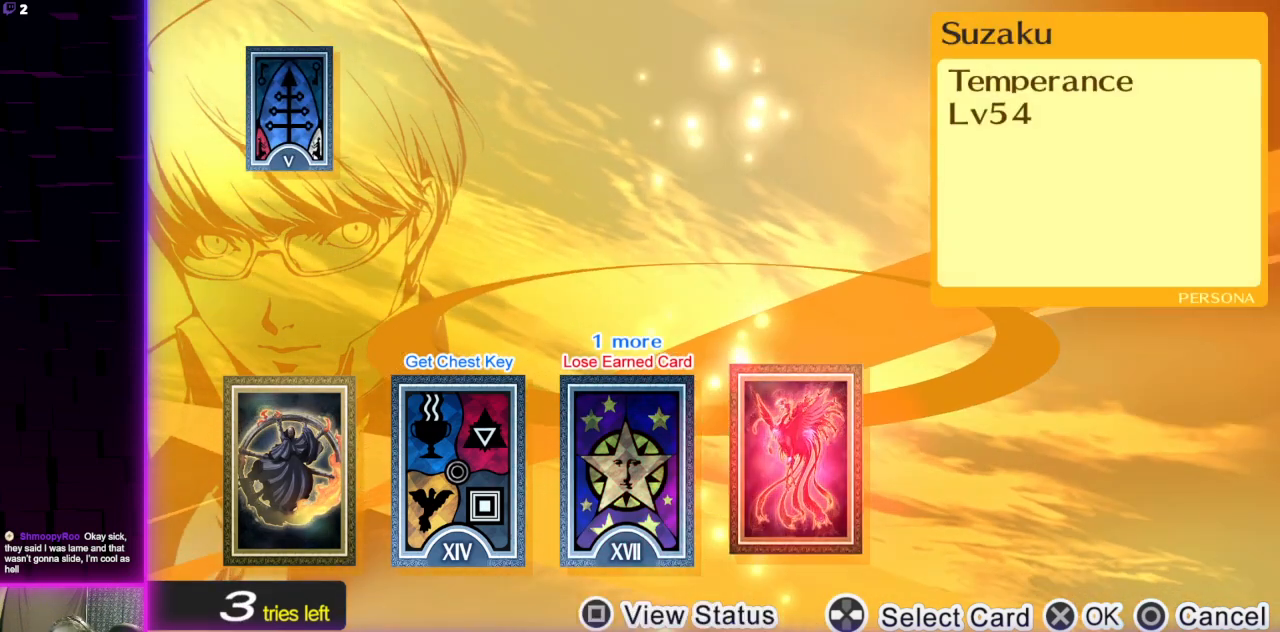
{"buttons": [], "left_stick": "center", "right_stick": "center", "events": [[133, "DPAD_LEFT", "up"]]}
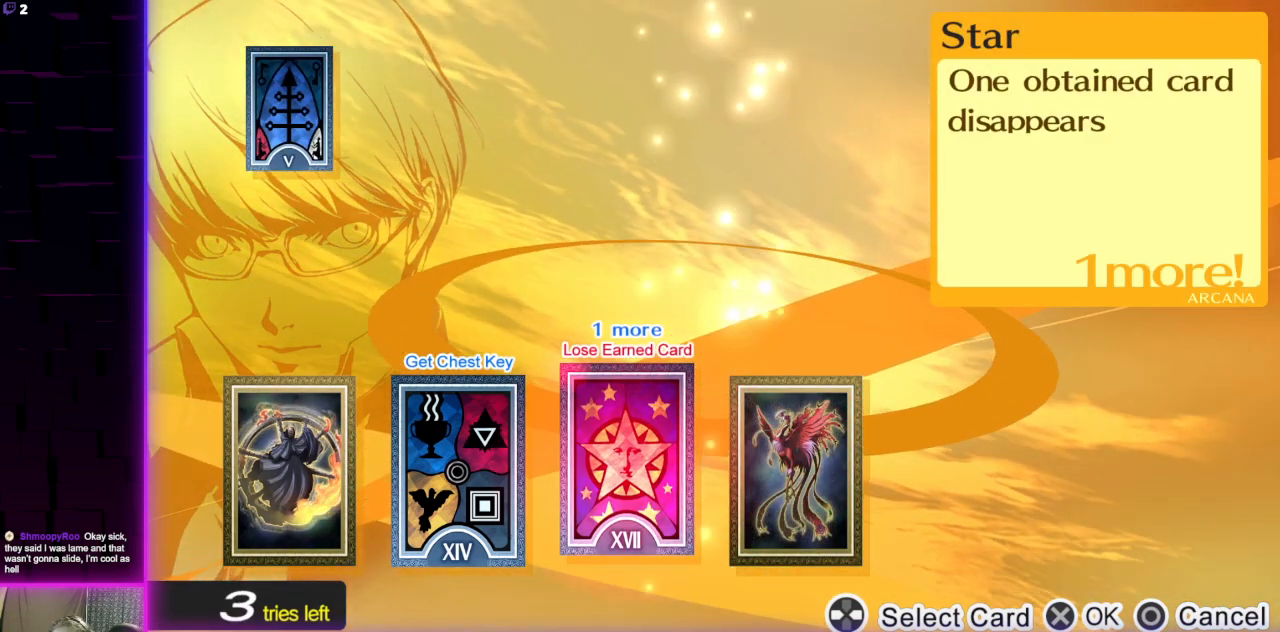
{"buttons": [], "left_stick": "center", "right_stick": "center", "events": [[267, "A", "down"], [400, "A", "up"]]}
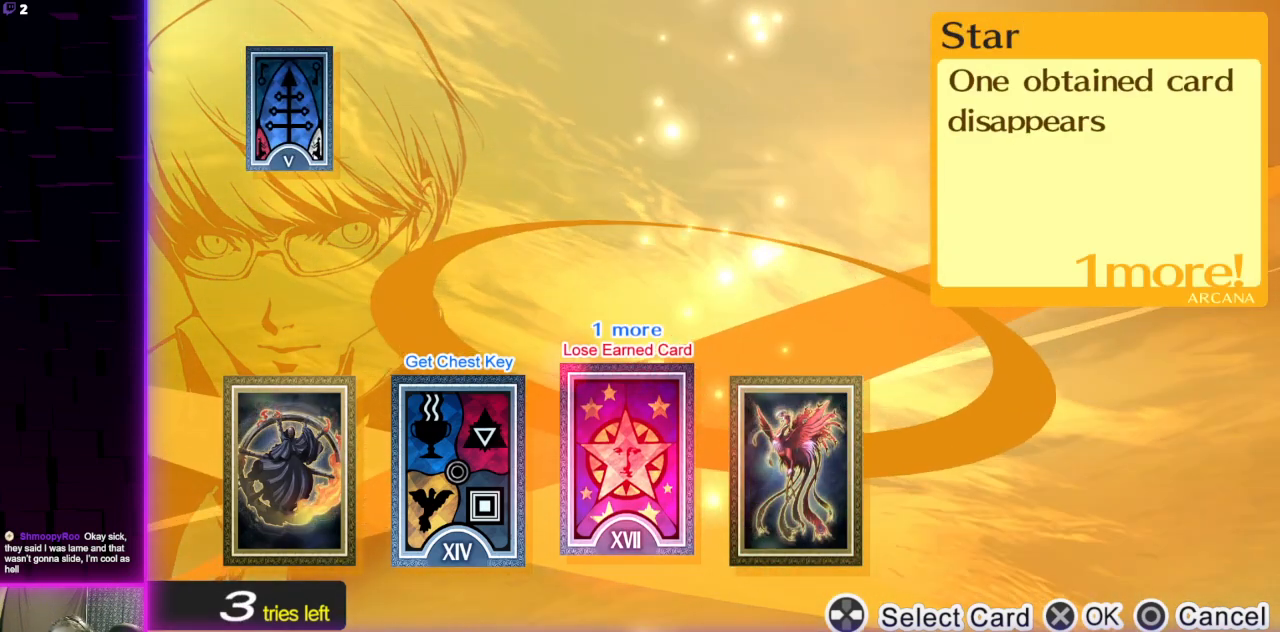
{"buttons": [], "left_stick": "center", "right_stick": "center", "events": []}
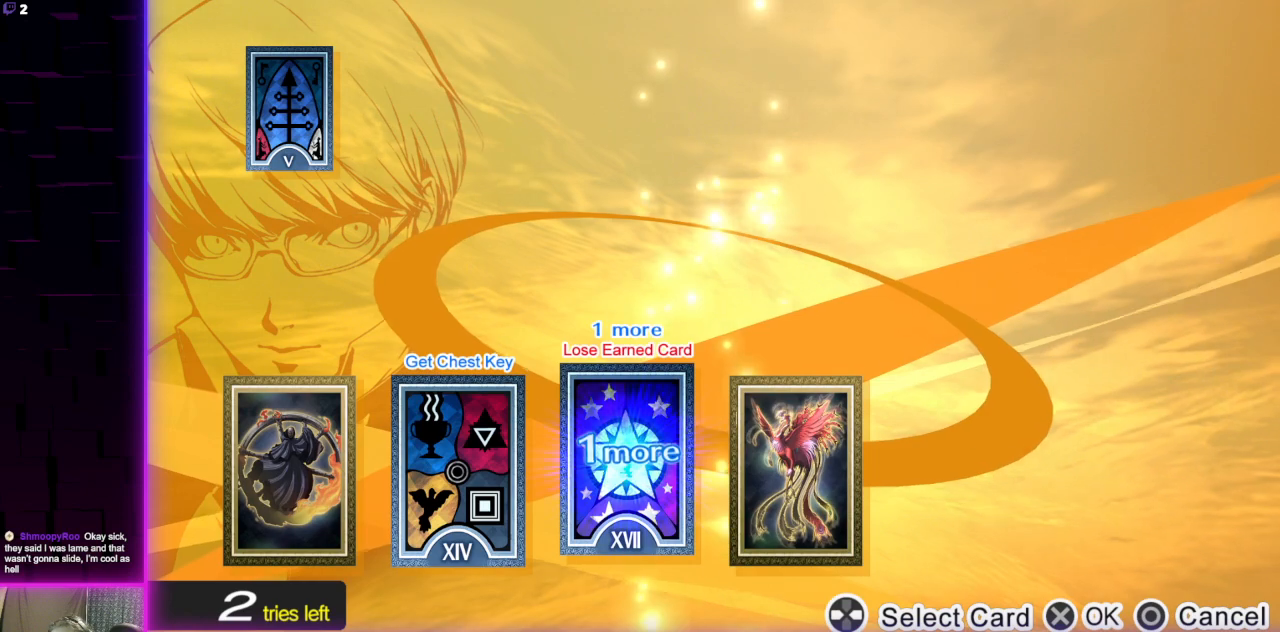
{"buttons": [], "left_stick": "center", "right_stick": "center", "events": []}
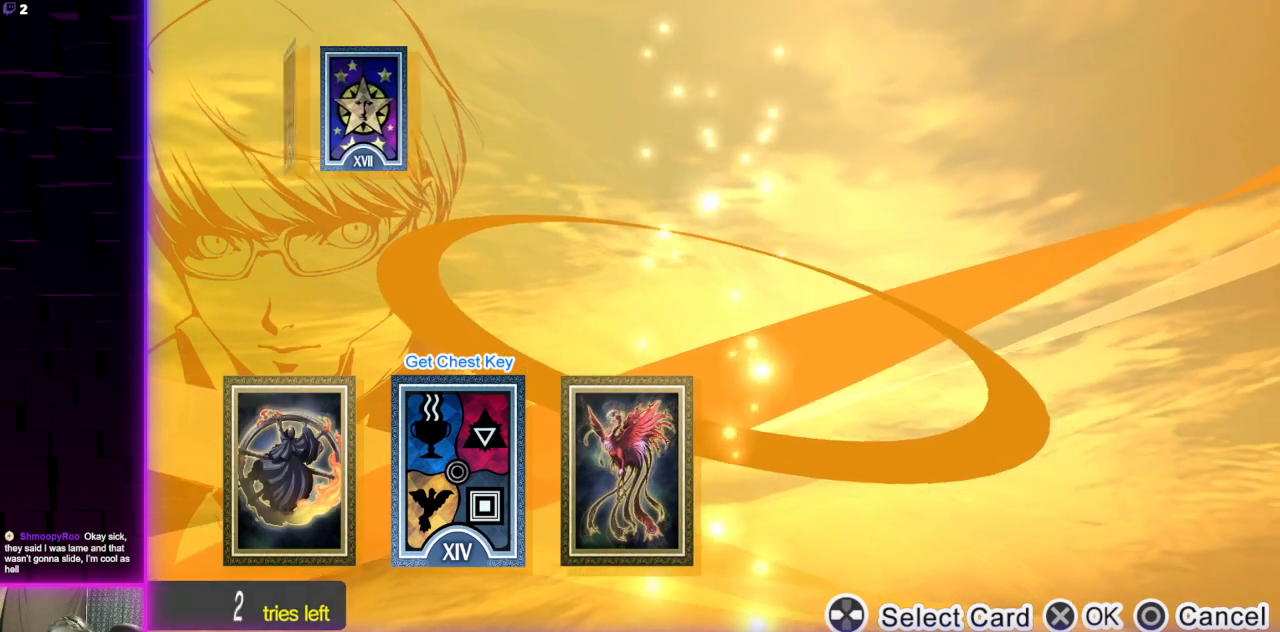
{"buttons": ["DPAD_LEFT"], "left_stick": "center", "right_stick": "center", "events": [[500, "DPAD_LEFT", "down"]]}
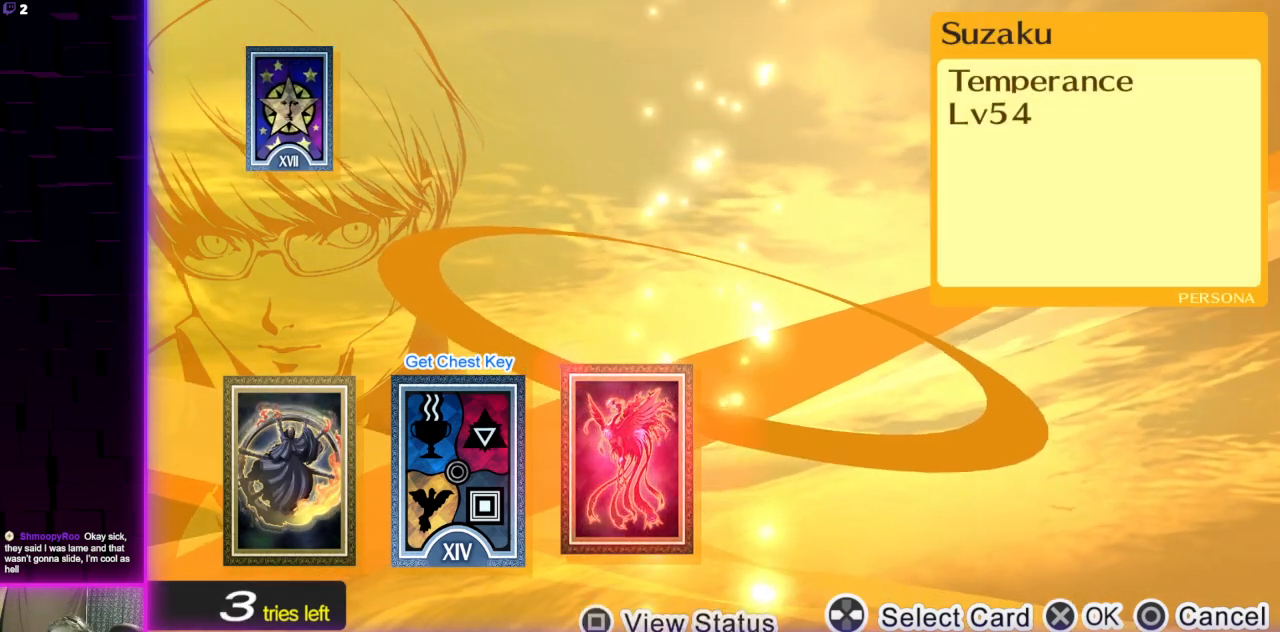
{"buttons": [], "left_stick": "center", "right_stick": "center", "events": [[100, "DPAD_LEFT", "up"], [167, "DPAD_LEFT", "down"], [267, "DPAD_LEFT", "up"]]}
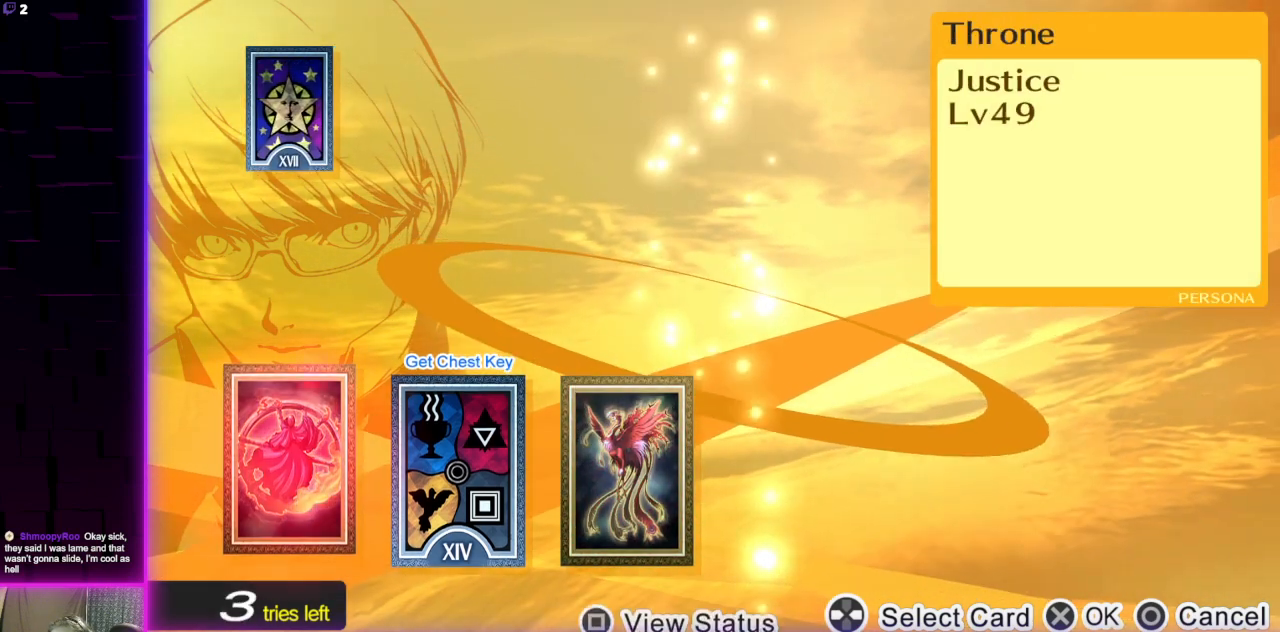
{"buttons": [], "left_stick": "center", "right_stick": "center", "events": [[367, "A", "down"], [500, "A", "up"]]}
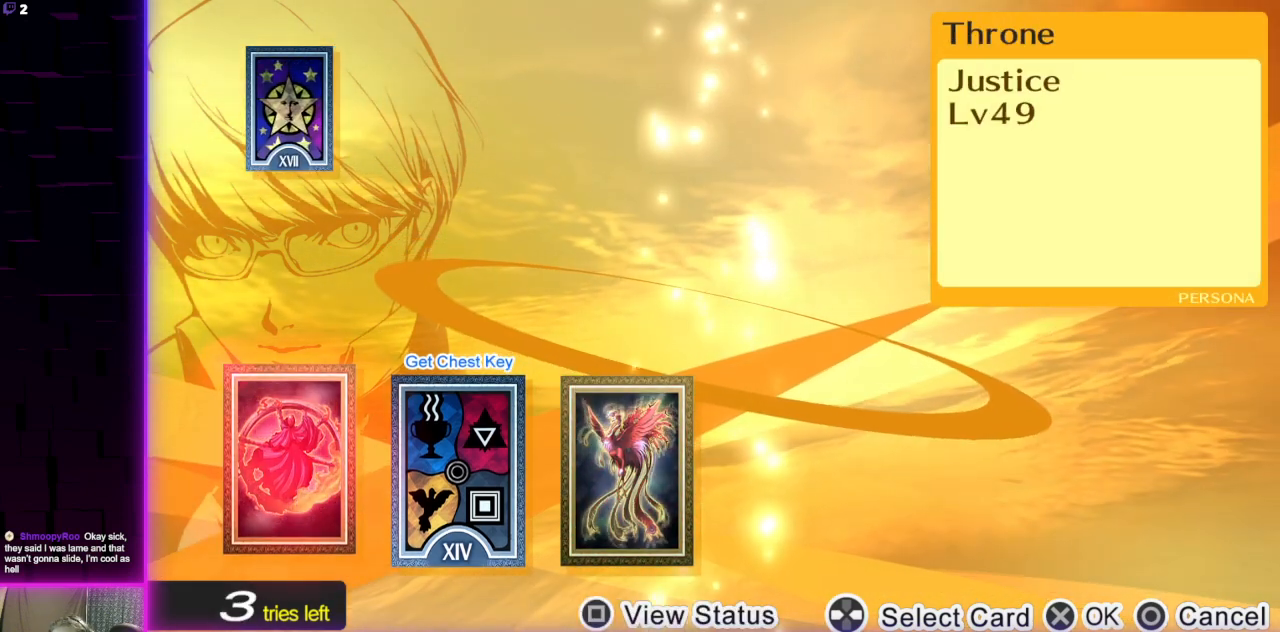
{"buttons": [], "left_stick": "center", "right_stick": "center", "events": [[400, "A", "down"], [501, "A", "up"]]}